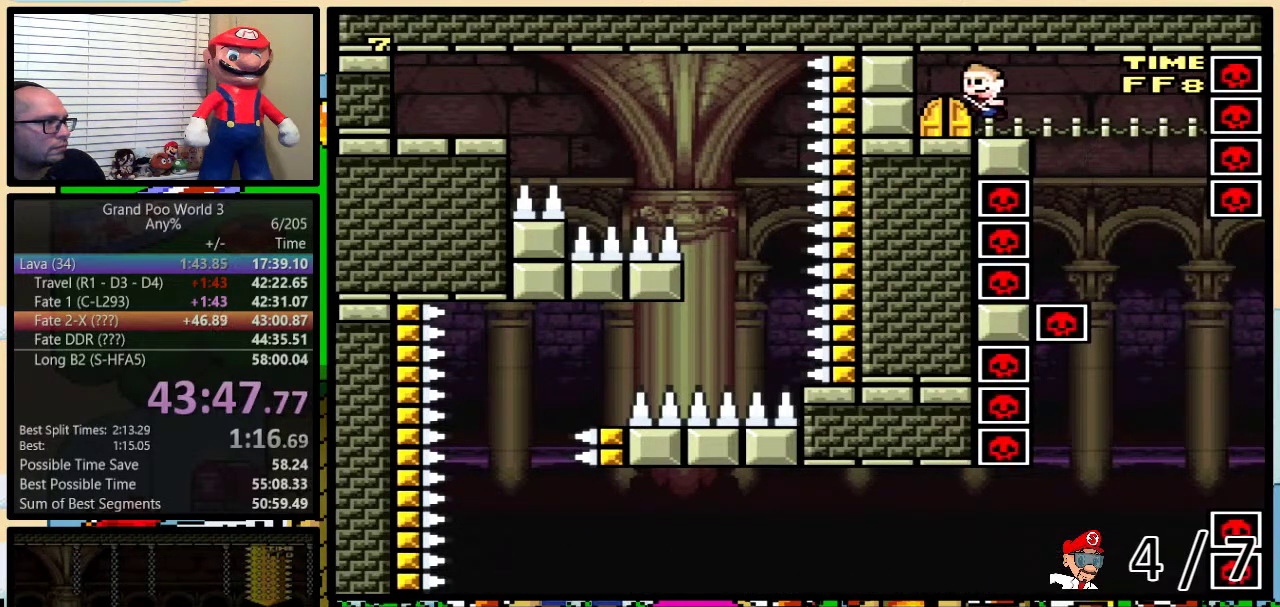
Gameplay with a controller (Nintendo layout); each line is a JSON object with the inputs held at the frame after it. "events" lists button and stick changes between this image and that frame as [ms after this image, input, new state], when the widget could be followed in between. Not read: L1 L3 R1 R3.
{"buttons": ["Y", "DPAD_UP"], "events": [[33, "DPAD_LEFT", "up"], [133, "DPAD_UP", "down"], [433, "DPAD_UP", "up"], [500, "DPAD_UP", "down"]]}
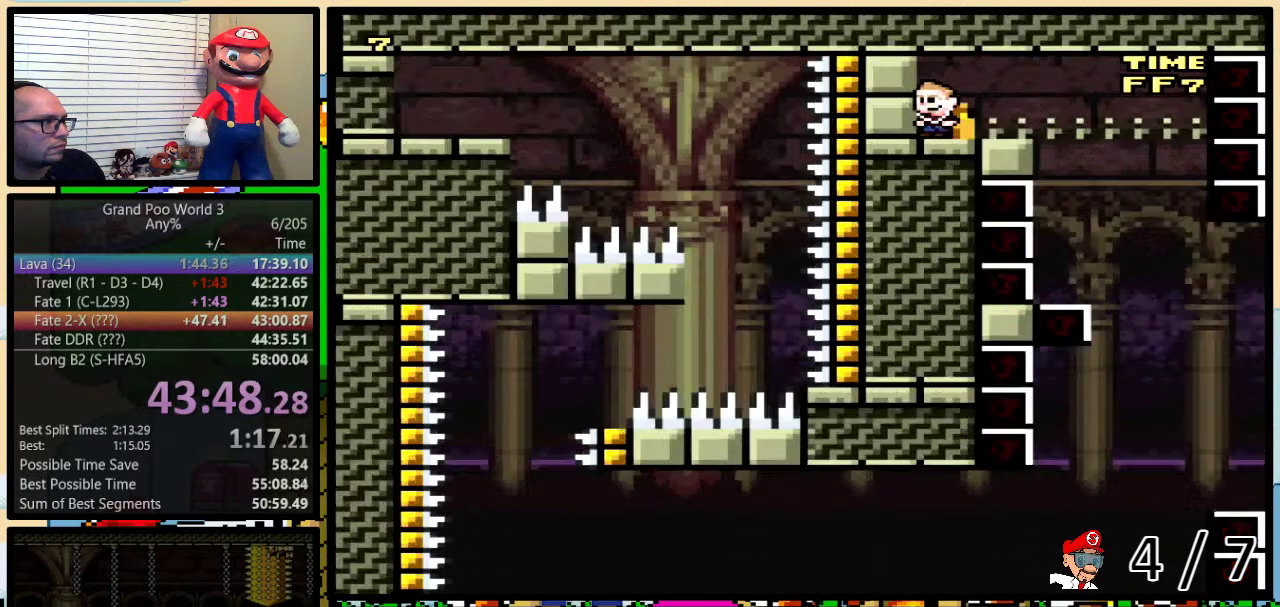
{"buttons": ["Y"], "events": [[250, "DPAD_UP", "up"]]}
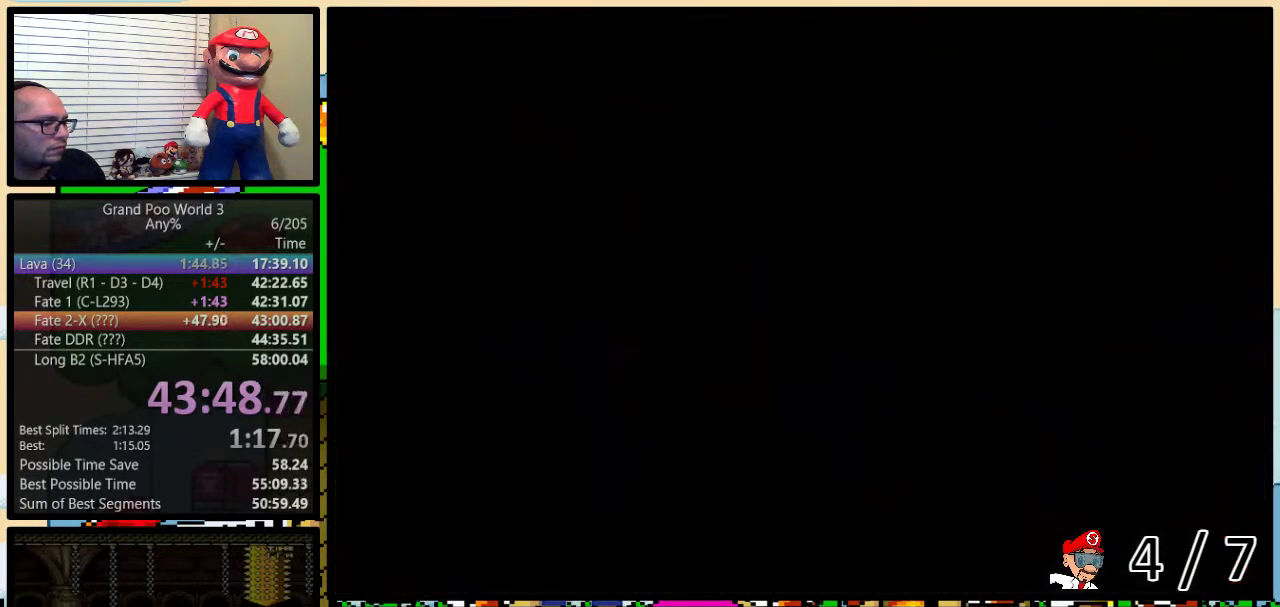
{"buttons": ["Y", "DPAD_RIGHT"], "events": [[250, "DPAD_RIGHT", "down"]]}
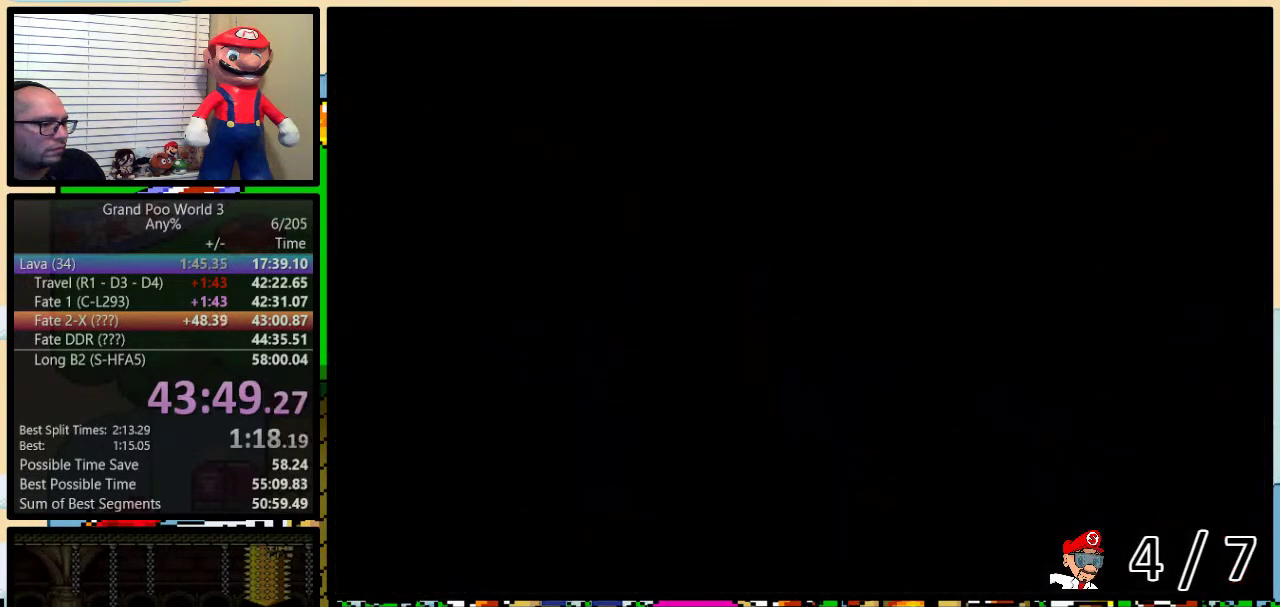
{"buttons": ["Y", "DPAD_RIGHT"], "events": []}
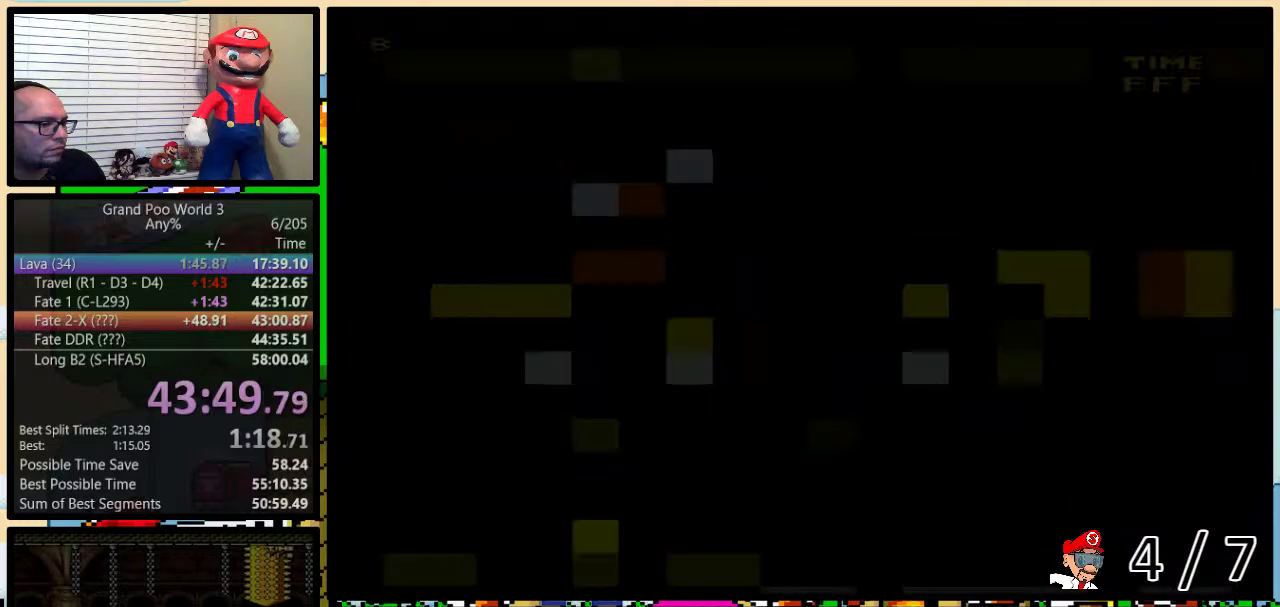
{"buttons": ["Y", "DPAD_RIGHT"], "events": []}
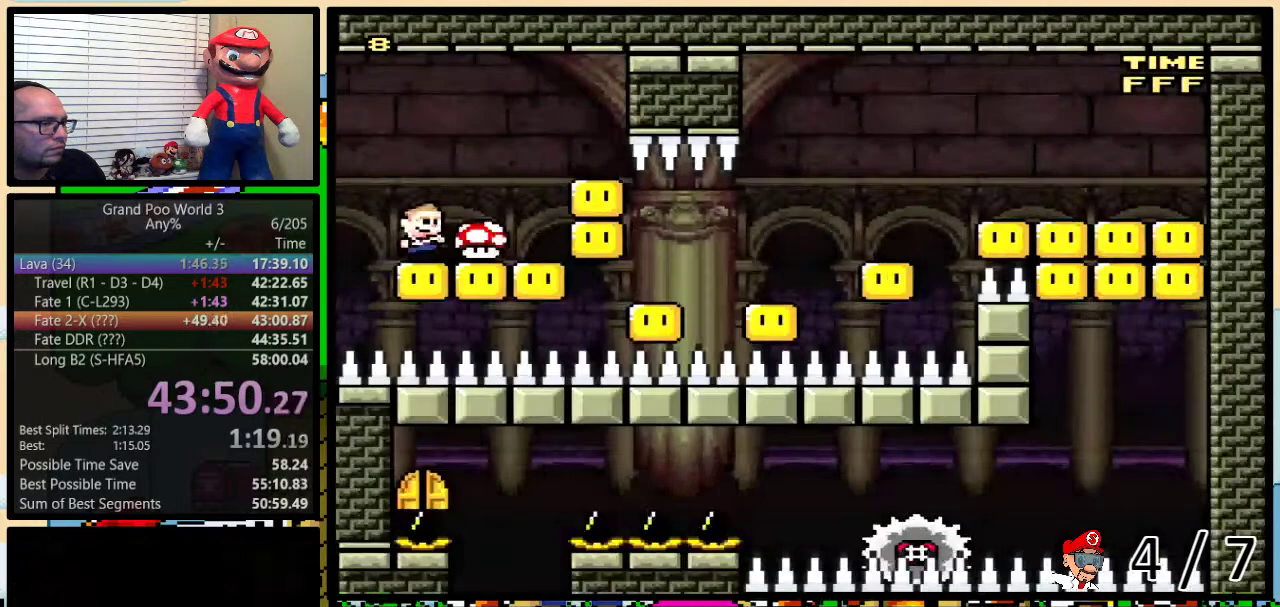
{"buttons": ["Y", "DPAD_RIGHT"], "events": []}
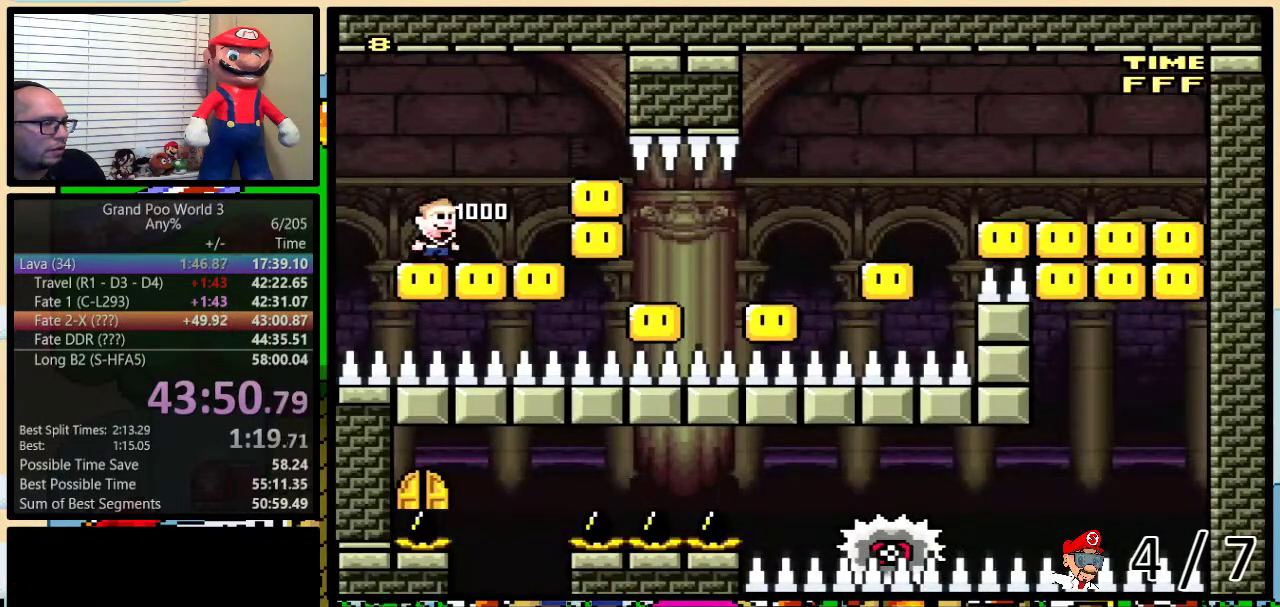
{"buttons": ["Y", "DPAD_RIGHT"], "events": []}
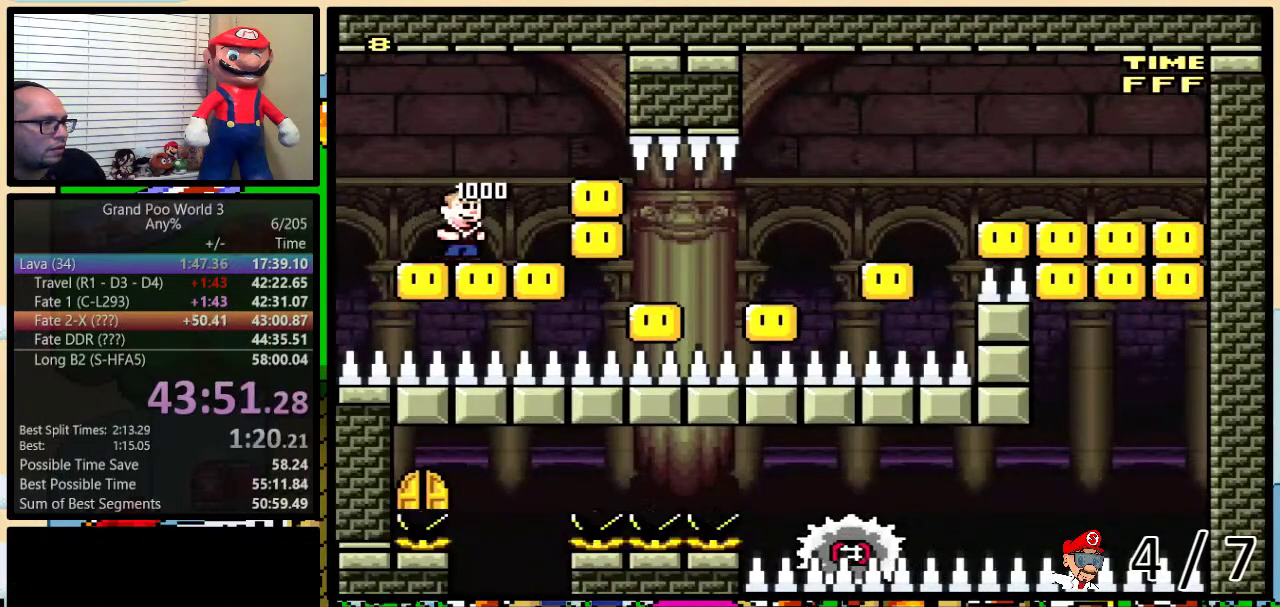
{"buttons": ["Y", "DPAD_UP", "DPAD_RIGHT"], "events": [[200, "DPAD_RIGHT", "up"], [267, "A", "down"], [433, "A", "up"], [450, "DPAD_RIGHT", "down"], [483, "DPAD_UP", "down"]]}
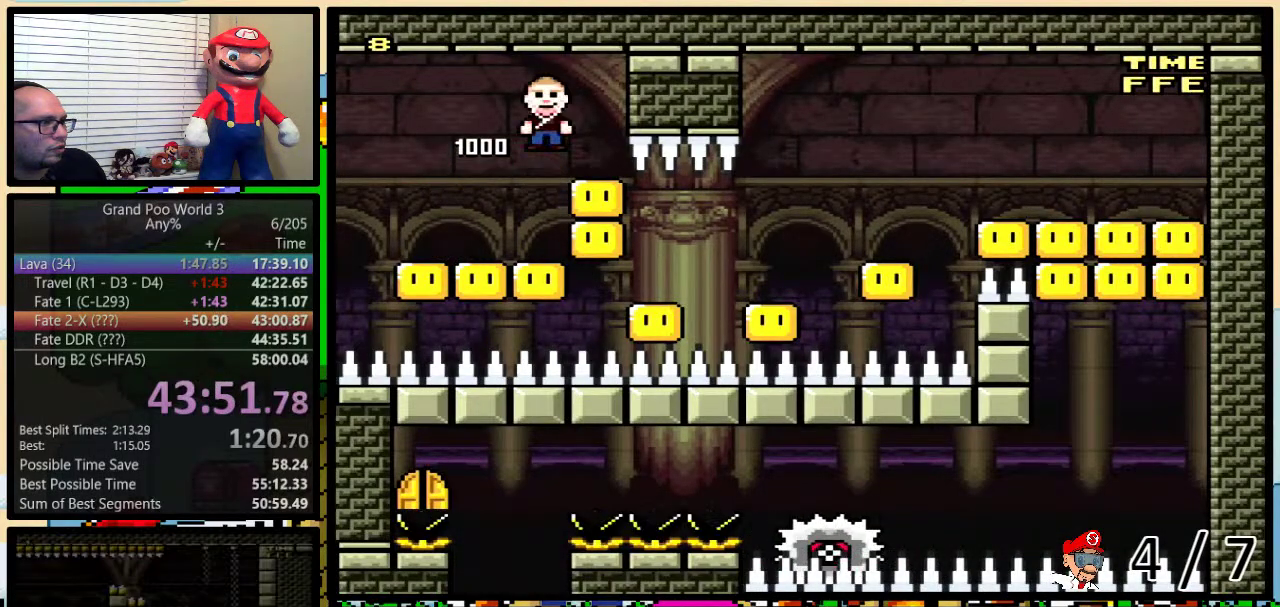
{"buttons": ["A", "Y", "DPAD_LEFT"]}
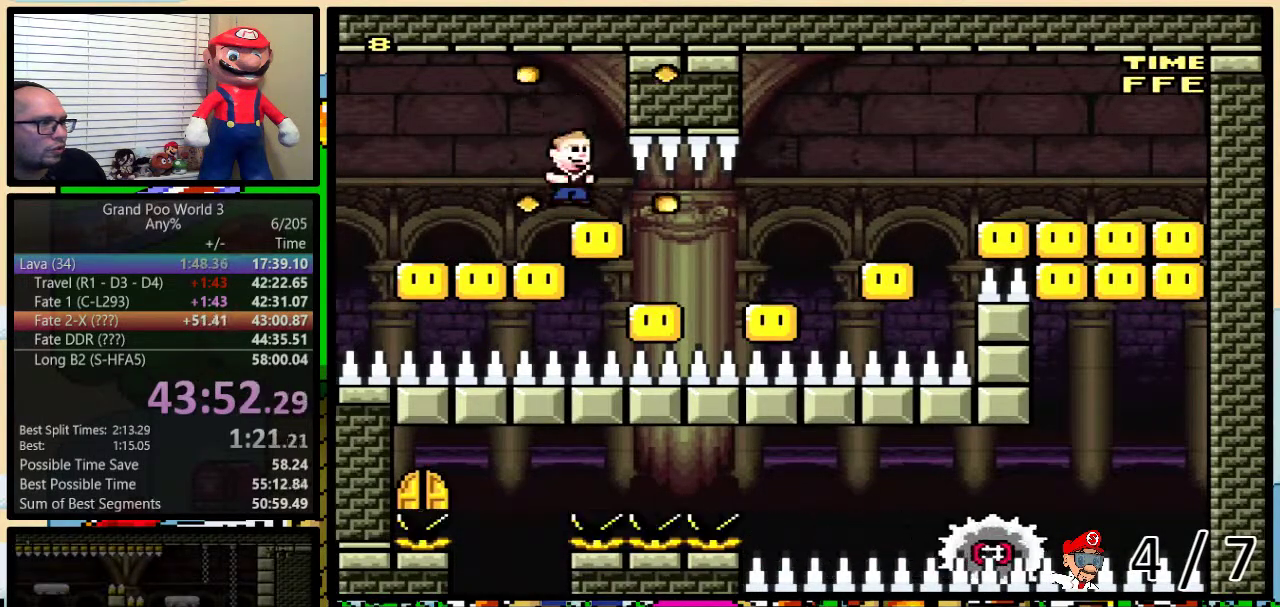
{"buttons": ["A", "Y", "DPAD_RIGHT"], "events": [[383, "DPAD_LEFT", "up"], [417, "DPAD_RIGHT", "down"]]}
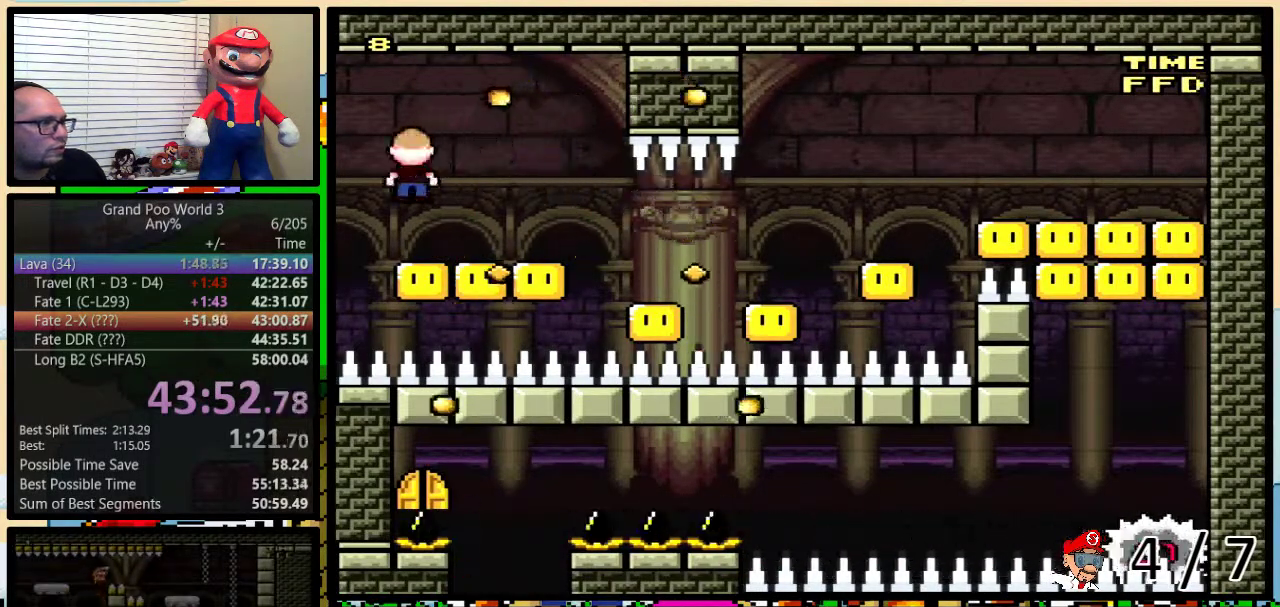
{"buttons": ["A", "Y", "DPAD_UP", "DPAD_RIGHT"], "events": [[17, "DPAD_UP", "down"]]}
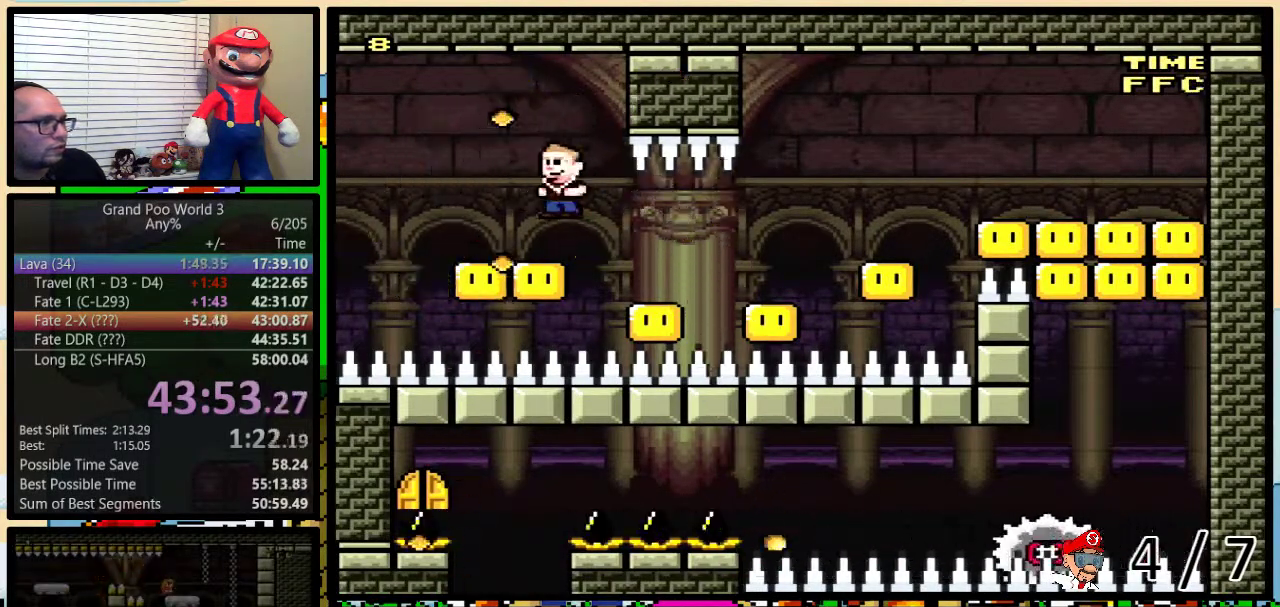
{"buttons": ["A", "Y", "DPAD_UP", "DPAD_RIGHT"], "events": []}
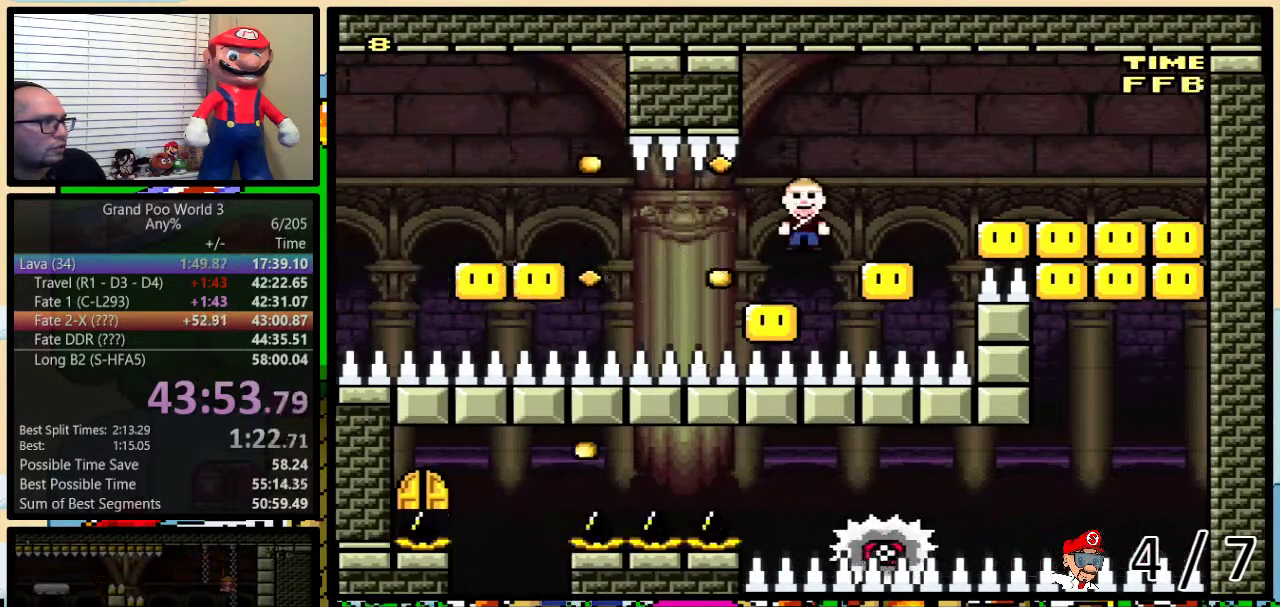
{"buttons": ["Y", "DPAD_UP", "DPAD_RIGHT"], "events": [[483, "A", "up"]]}
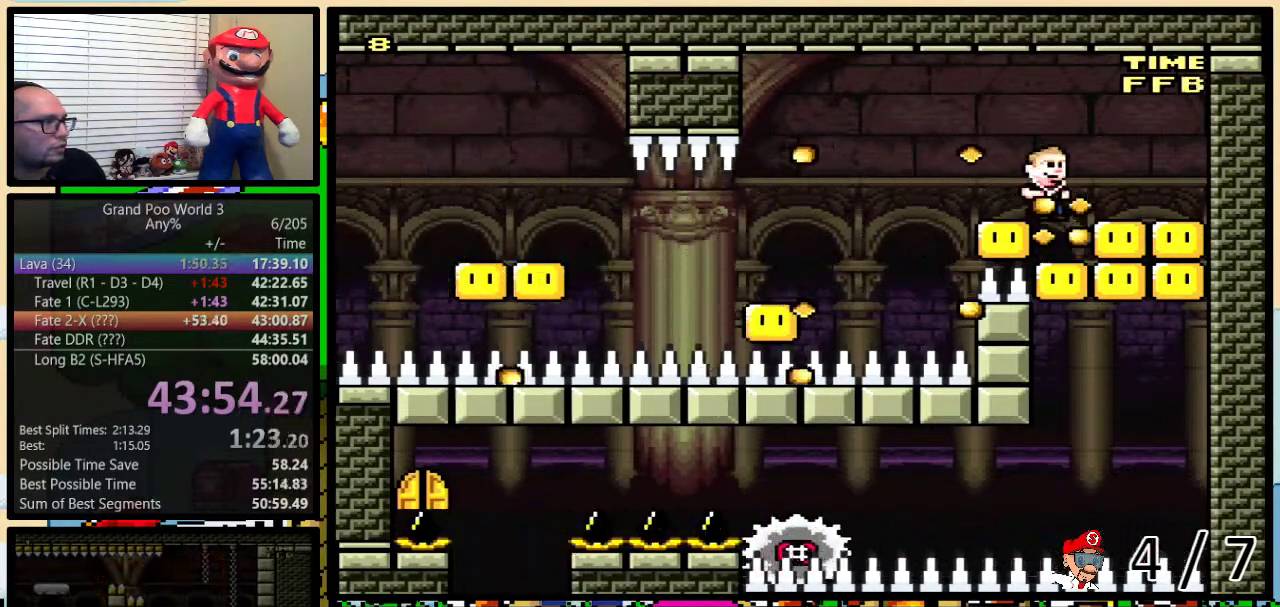
{"buttons": ["Y"], "events": [[200, "DPAD_UP", "up"], [233, "DPAD_RIGHT", "up"]]}
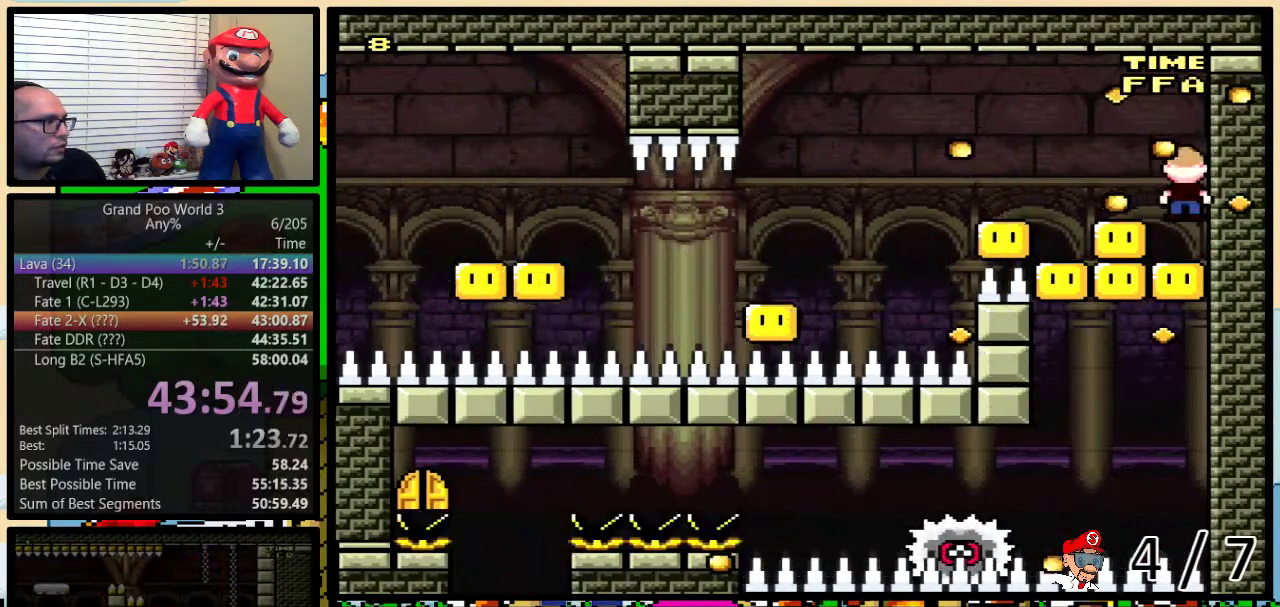
{"buttons": ["Y"], "events": []}
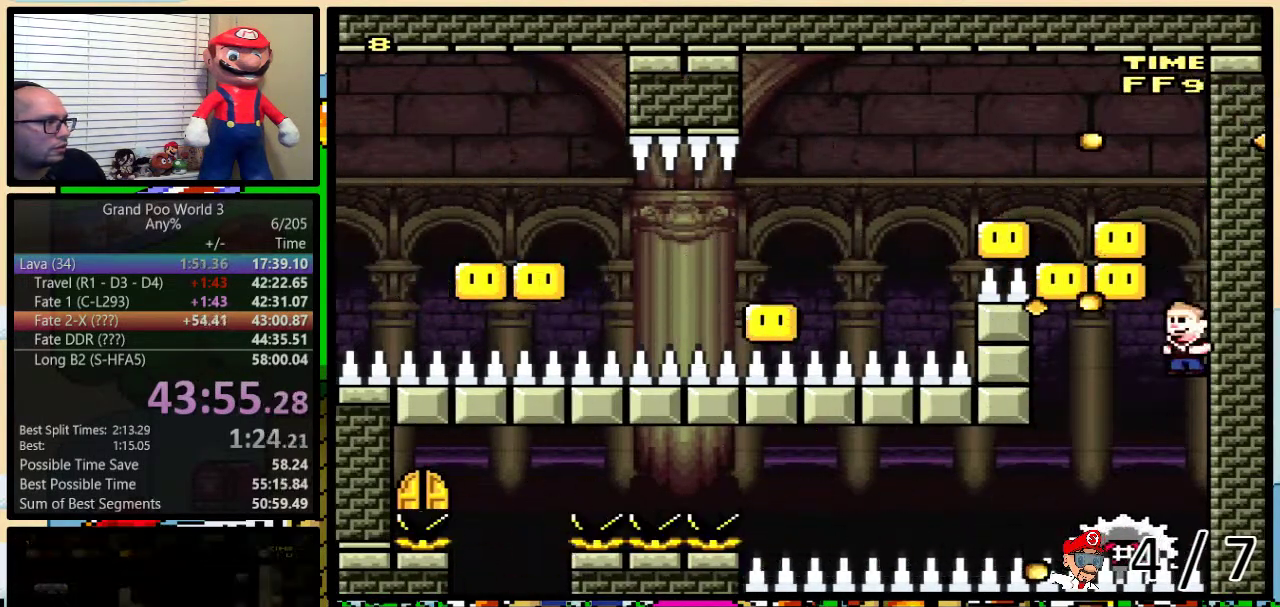
{"buttons": ["Y"], "events": [[50, "DPAD_LEFT", "down"], [200, "DPAD_LEFT", "up"], [333, "DPAD_LEFT", "down"], [450, "DPAD_LEFT", "up"]]}
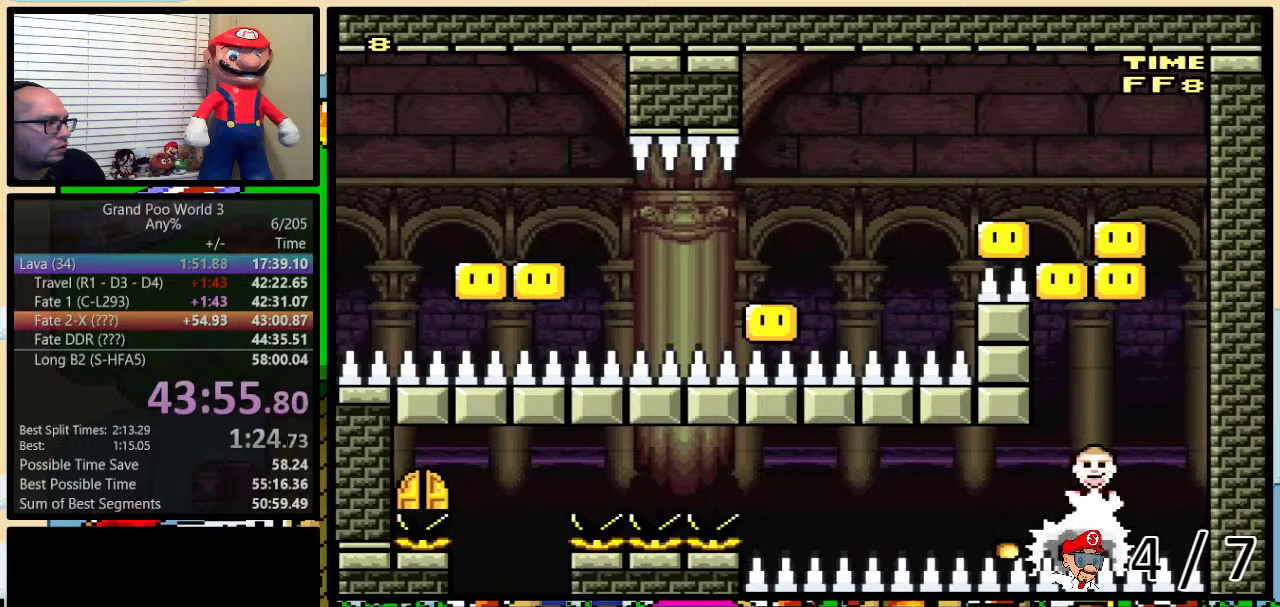
{"buttons": ["Y"], "events": []}
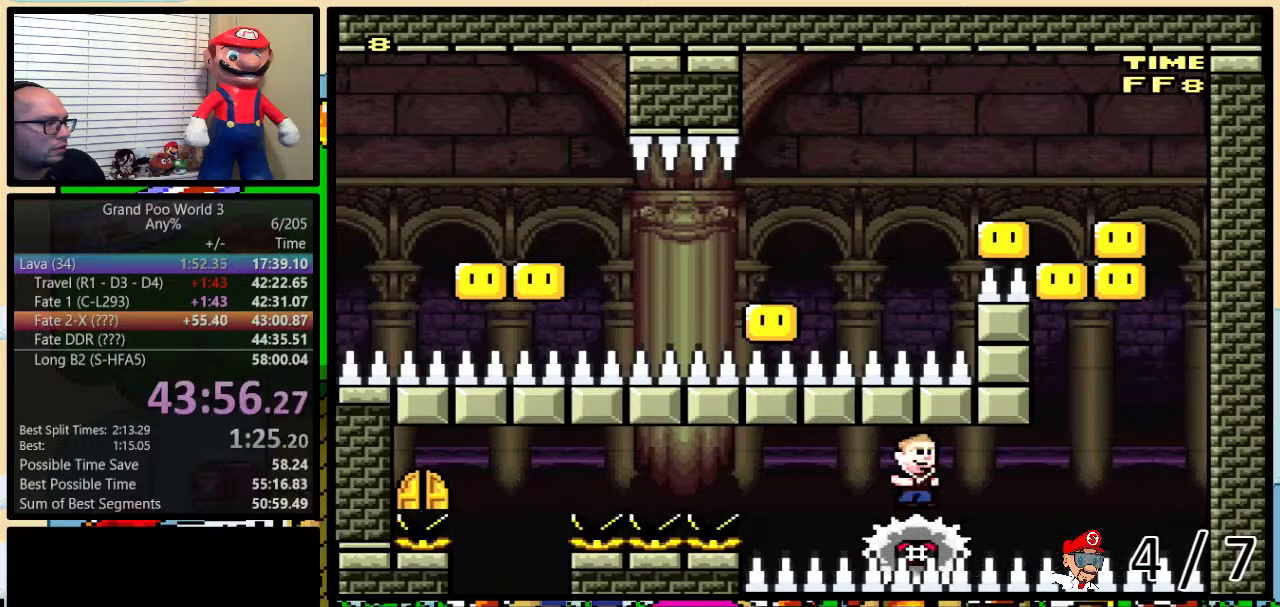
{"buttons": ["Y", "DPAD_LEFT"], "events": [[267, "DPAD_LEFT", "down"]]}
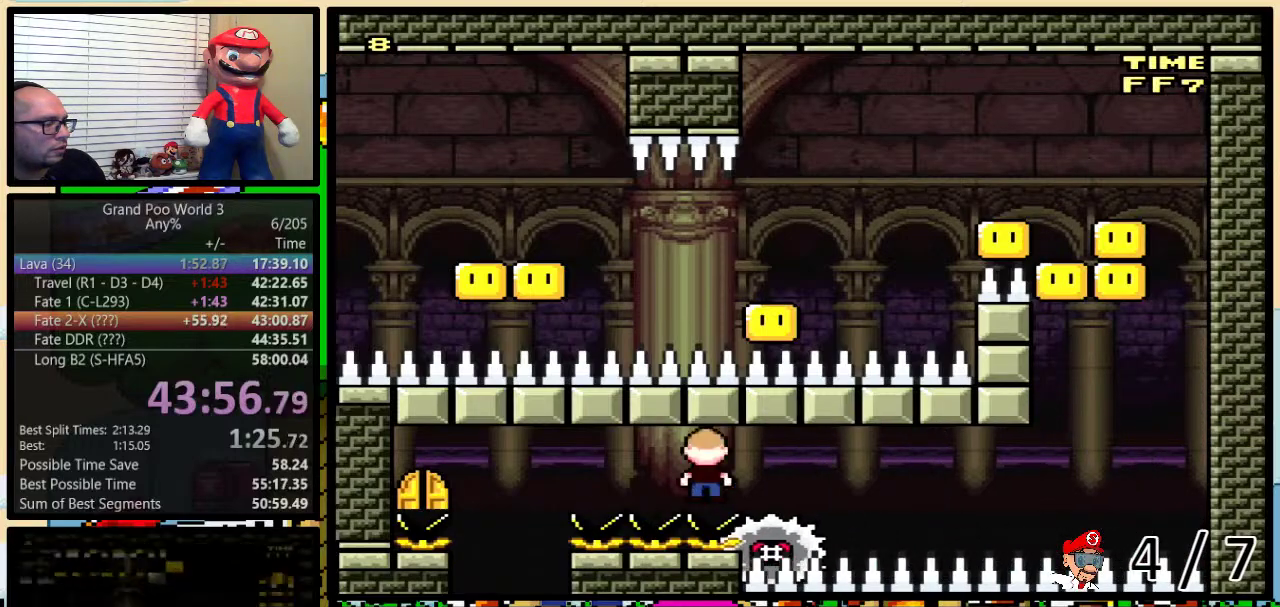
{"buttons": ["Y", "DPAD_LEFT"], "events": []}
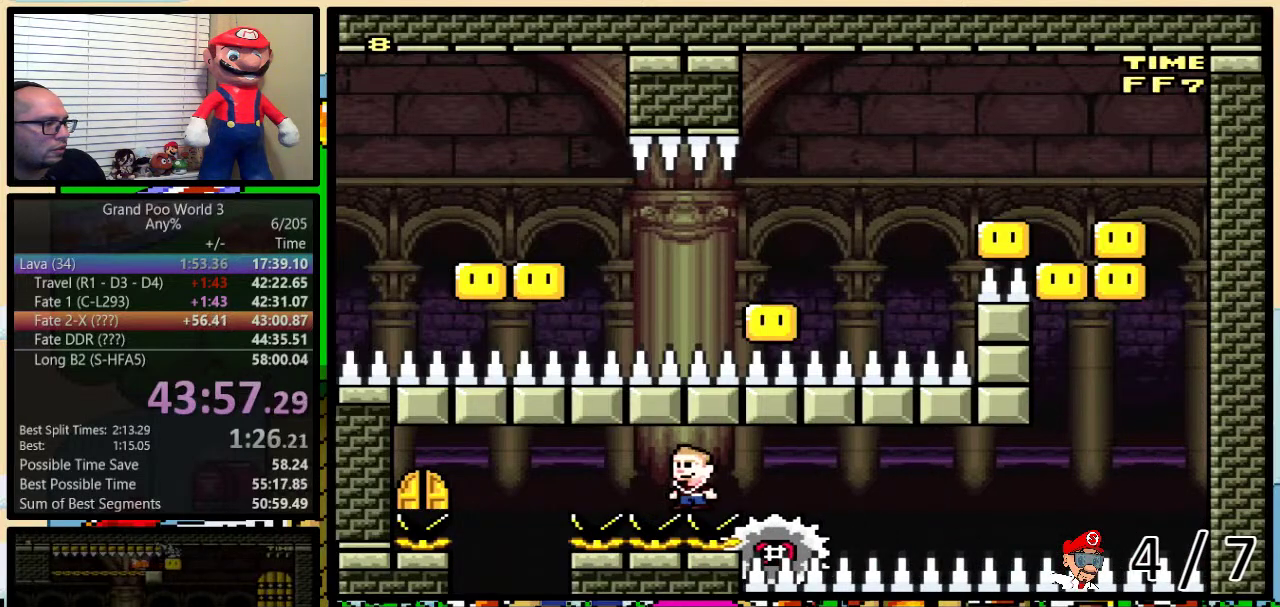
{"buttons": ["Y", "DPAD_LEFT"], "events": []}
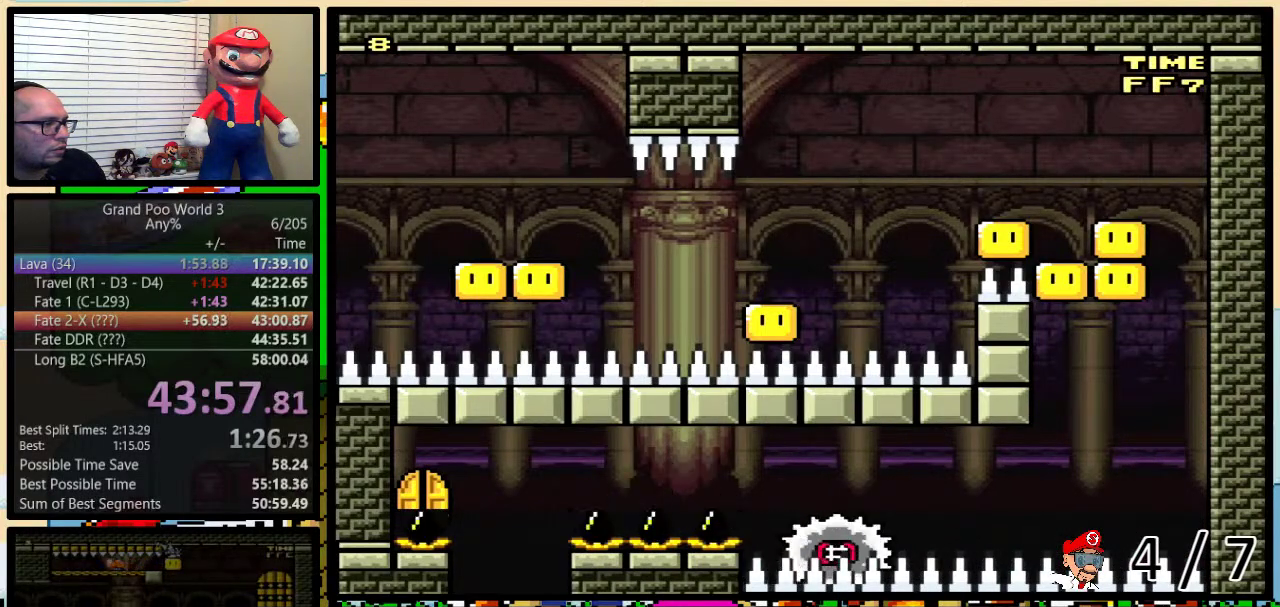
{"buttons": ["Y", "DPAD_UP"], "events": [[83, "A", "down"], [367, "DPAD_LEFT", "up"], [400, "A", "up"], [433, "DPAD_UP", "down"]]}
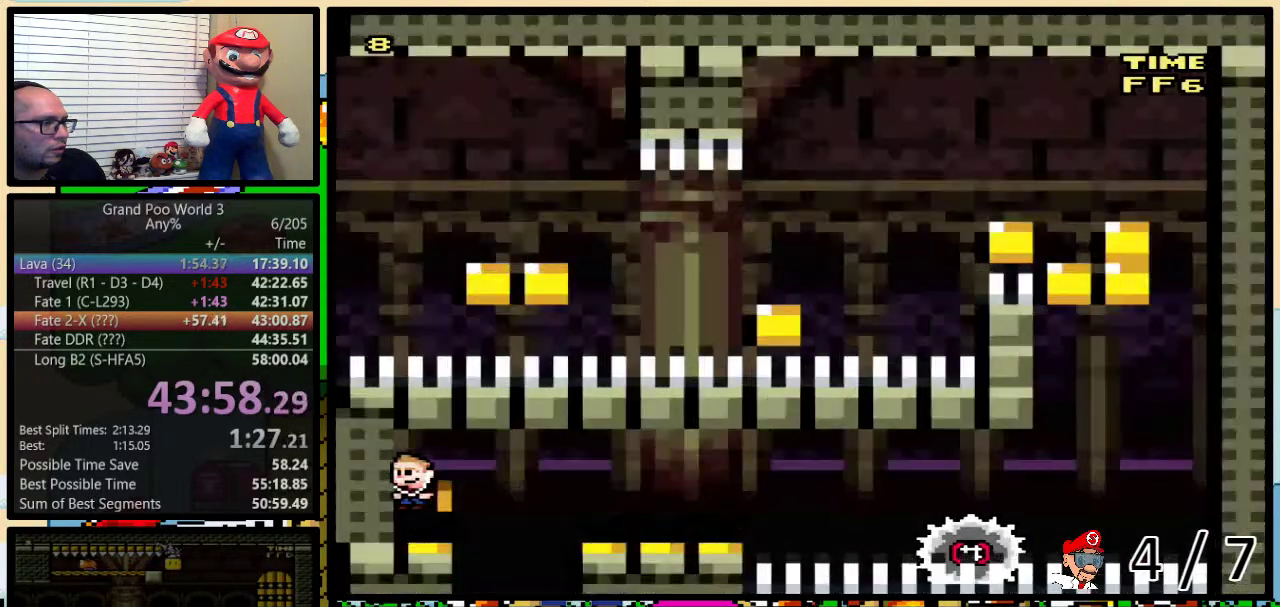
{"buttons": ["Y", "DPAD_RIGHT"], "events": [[183, "DPAD_UP", "up"], [250, "DPAD_UP", "down"], [383, "DPAD_UP", "up"], [500, "DPAD_RIGHT", "down"]]}
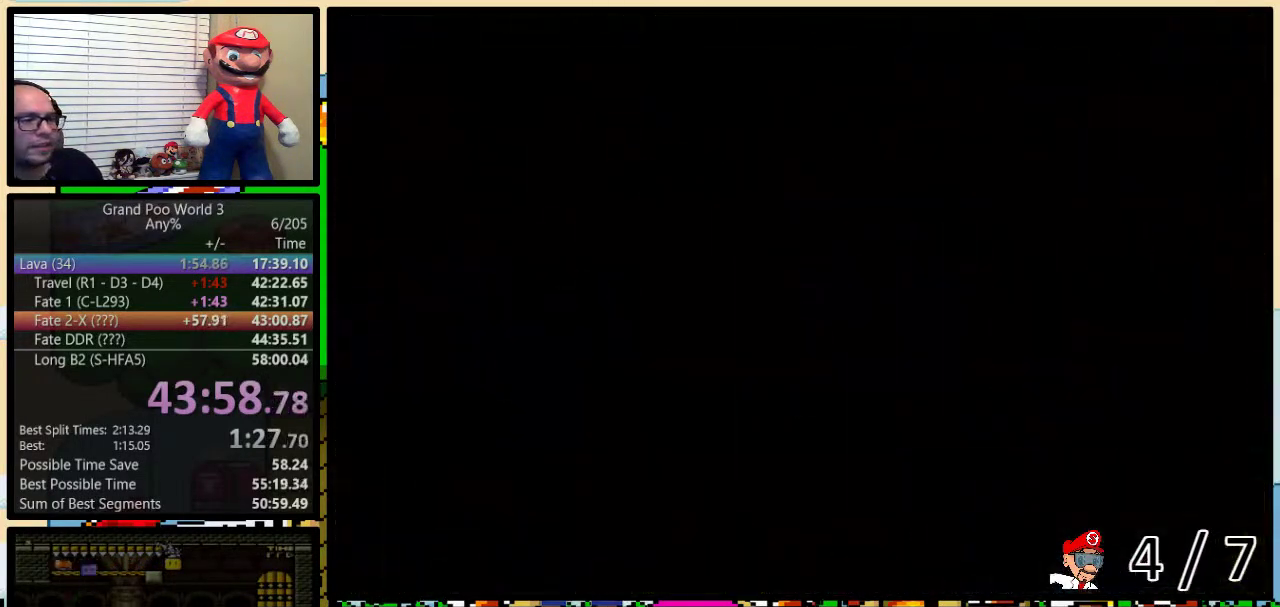
{"buttons": ["Y", "DPAD_RIGHT"], "events": []}
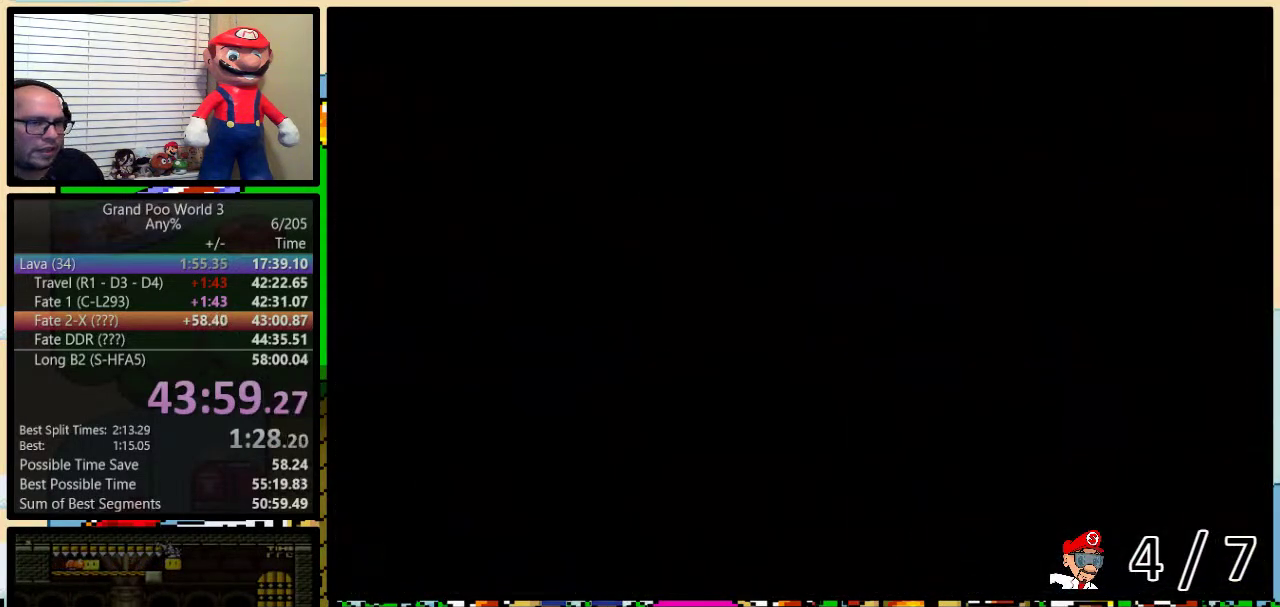
{"buttons": ["Y", "DPAD_RIGHT"], "events": []}
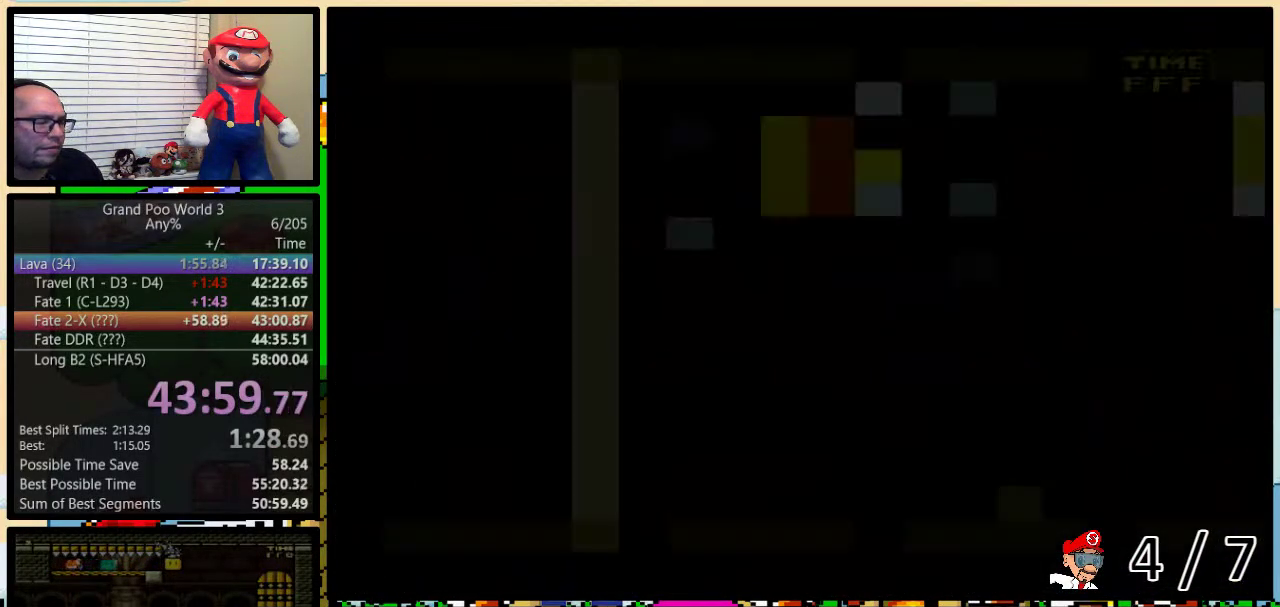
{"buttons": ["Y", "DPAD_RIGHT"], "events": []}
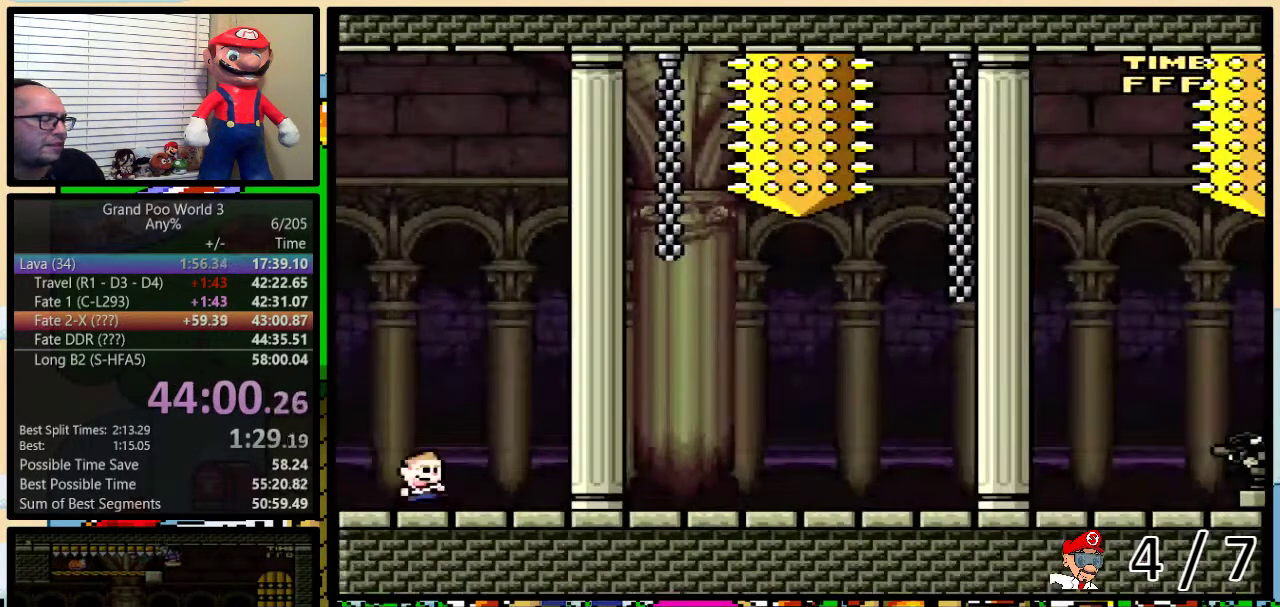
{"buttons": ["Y", "DPAD_RIGHT"], "events": []}
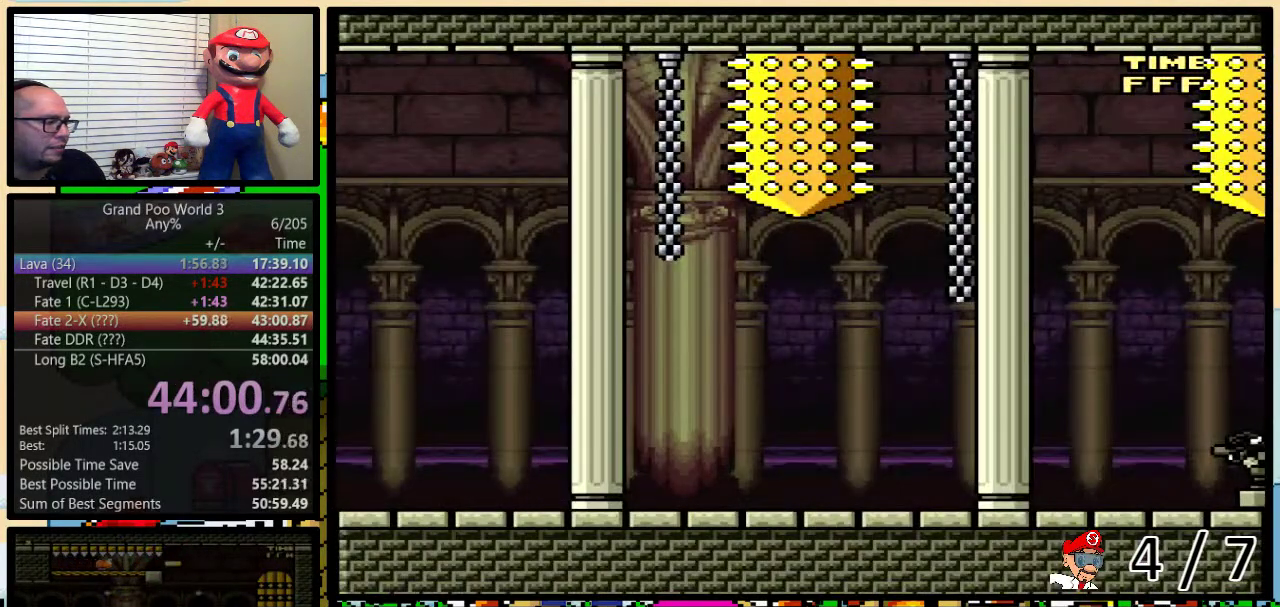
{"buttons": ["Y", "DPAD_RIGHT"], "events": []}
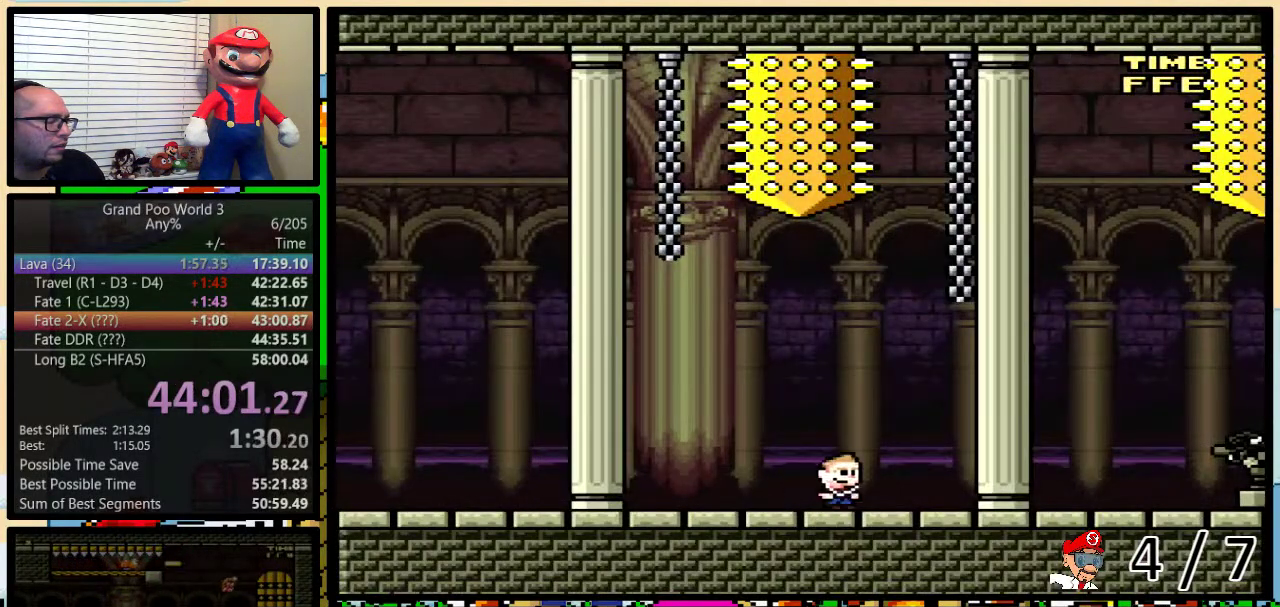
{"buttons": ["Y", "DPAD_RIGHT"], "events": []}
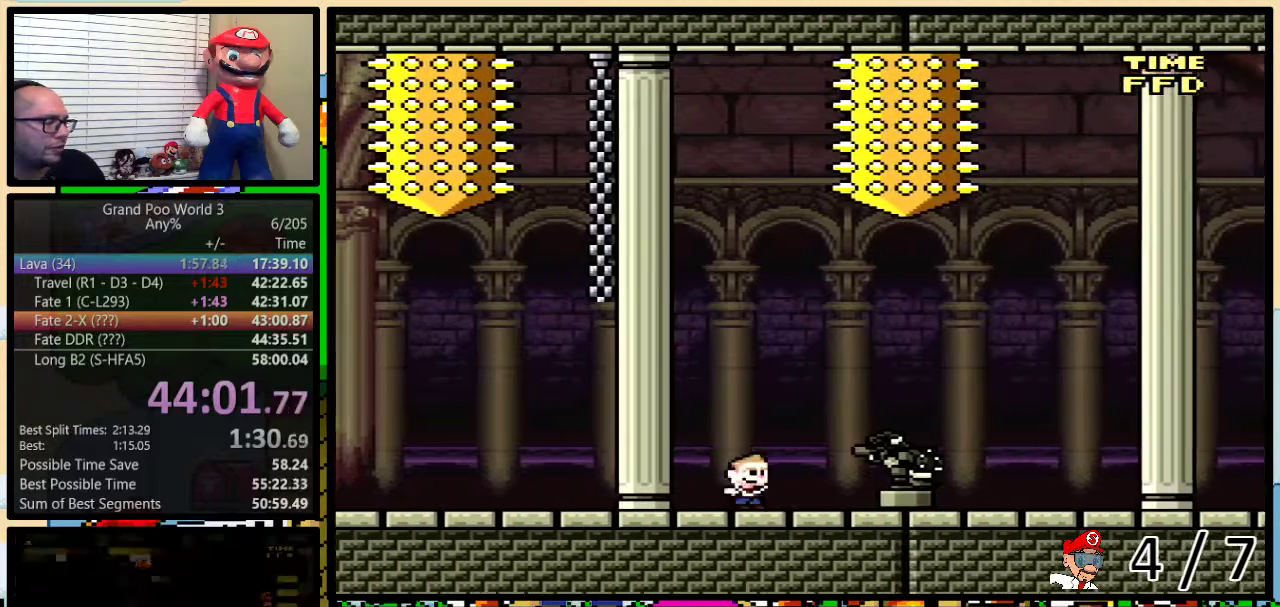
{"buttons": ["Y", "DPAD_RIGHT"], "events": []}